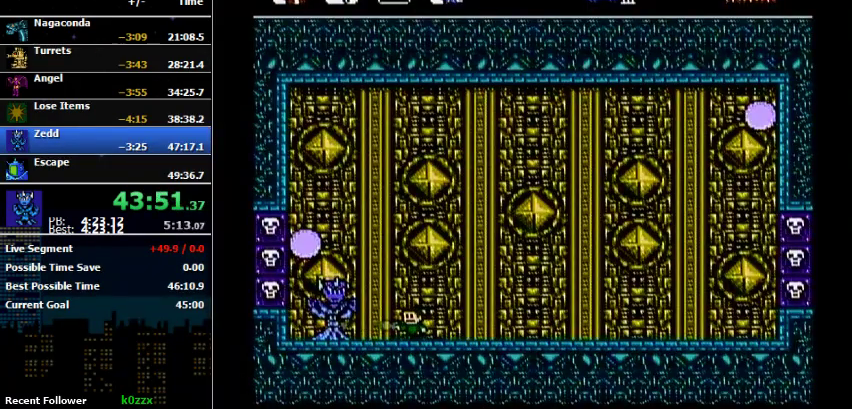
Gameplay with a controller (Nintendo layout); each line is a JSON object with the inputs held at the frame after it. "events" lists button and stick changes between this image and that frame as [ms after this image, input, new state], when the widget could be followed in between. Not read: L3 R3.
{"buttons": ["DPAD_RIGHT"], "events": [[200, "A", "up"], [200, "DPAD_LEFT", "down"], [200, "DPAD_RIGHT", "up"], [400, "DPAD_LEFT", "up"], [433, "DPAD_RIGHT", "down"]]}
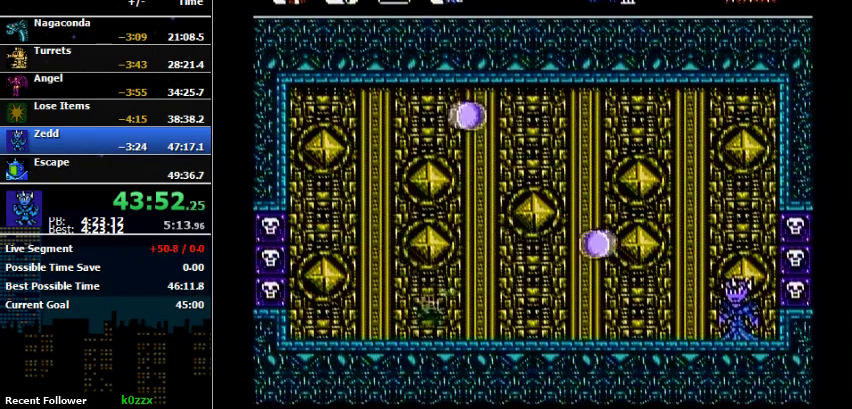
{"buttons": ["A", "DPAD_RIGHT"], "events": [[167, "DPAD_RIGHT", "up"], [300, "DPAD_RIGHT", "down"], [333, "A", "down"]]}
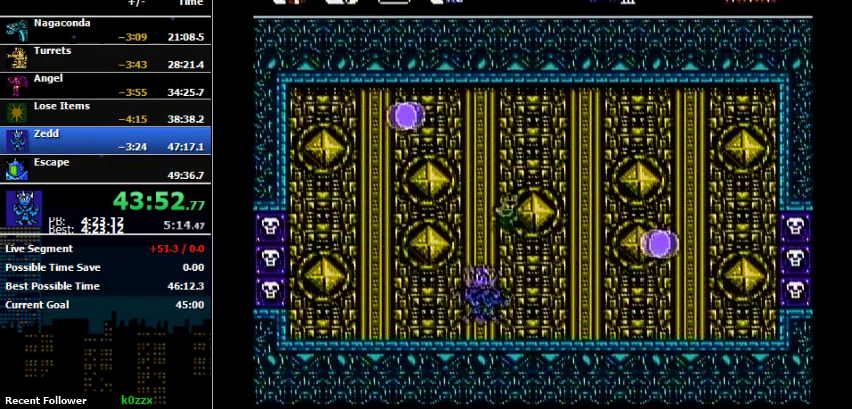
{"buttons": ["DPAD_RIGHT"], "events": [[367, "A", "up"]]}
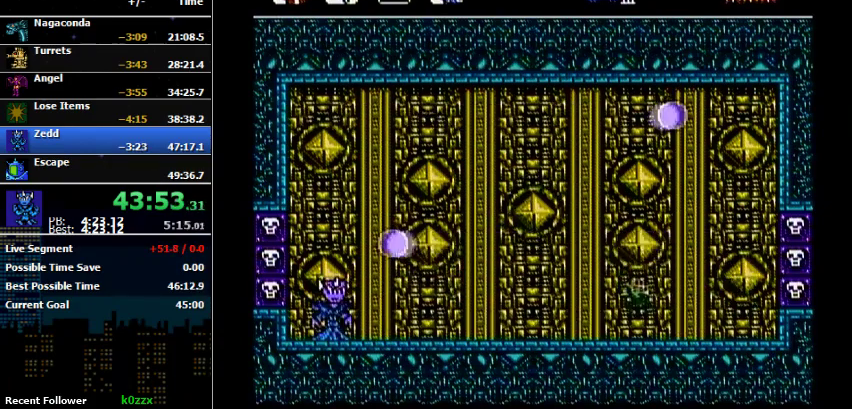
{"buttons": ["A", "DPAD_LEFT"], "events": [[333, "DPAD_RIGHT", "up"], [367, "A", "down"], [467, "DPAD_LEFT", "down"]]}
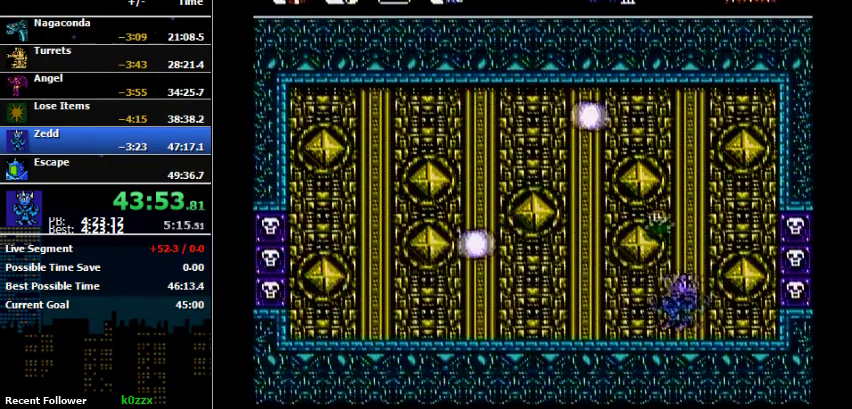
{"buttons": ["DPAD_RIGHT"], "events": [[67, "A", "up"], [233, "DPAD_LEFT", "up"], [233, "DPAD_RIGHT", "down"], [333, "DPAD_RIGHT", "up"], [467, "DPAD_RIGHT", "down"]]}
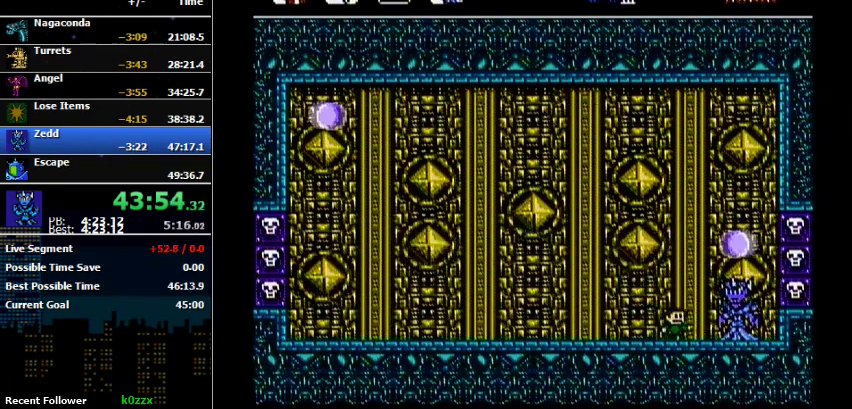
{"buttons": ["B"], "events": [[67, "DPAD_RIGHT", "up"], [467, "B", "down"]]}
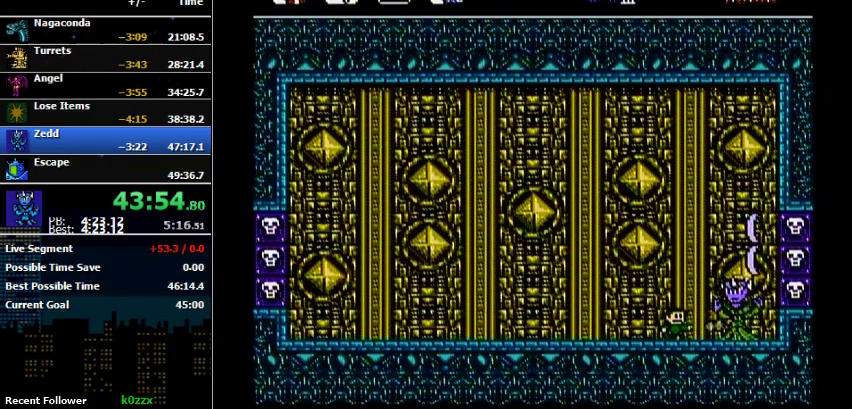
{"buttons": ["DPAD_LEFT"], "events": [[367, "B", "up"], [400, "DPAD_LEFT", "down"]]}
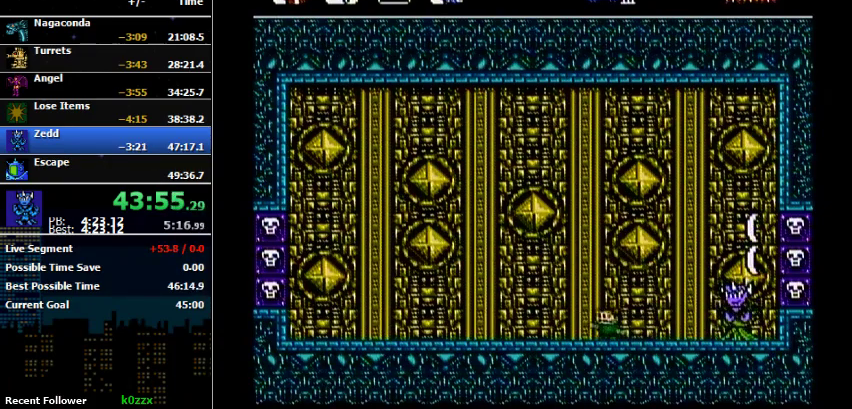
{"buttons": [], "events": [[167, "A", "down"], [267, "DPAD_LEFT", "up"], [367, "A", "up"]]}
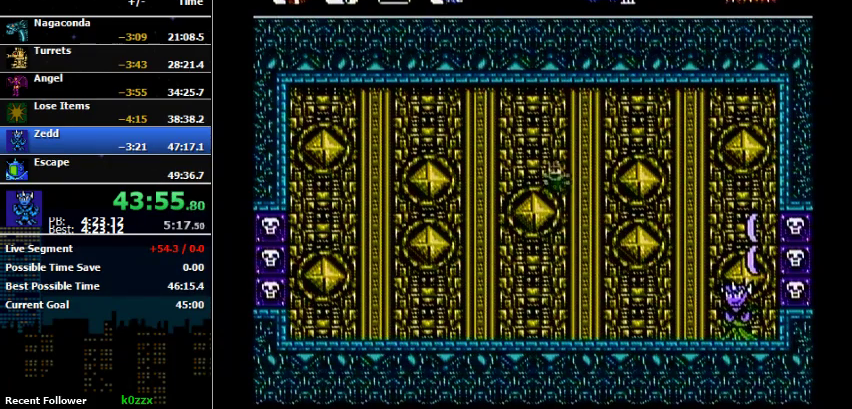
{"buttons": ["A"], "events": [[100, "A", "down"]]}
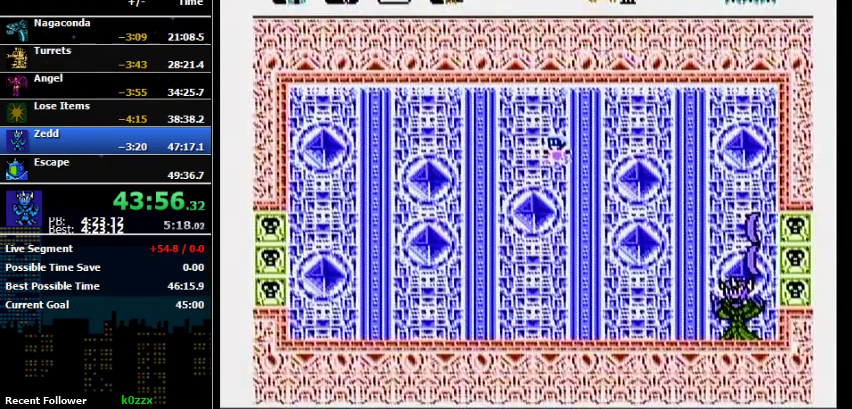
{"buttons": ["A"], "events": []}
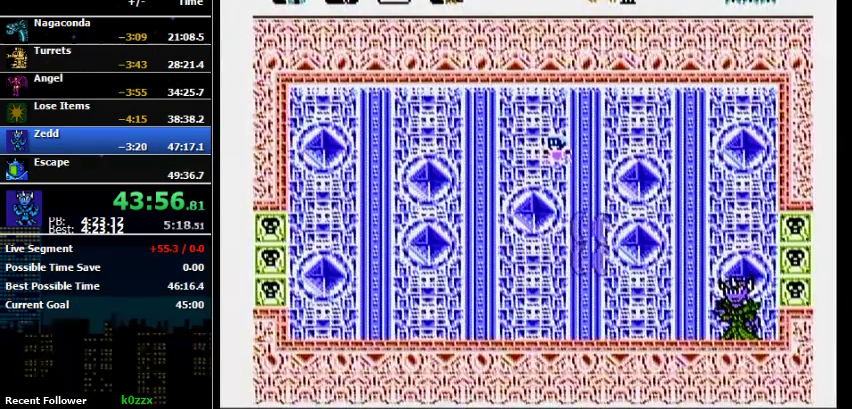
{"buttons": ["A"], "events": []}
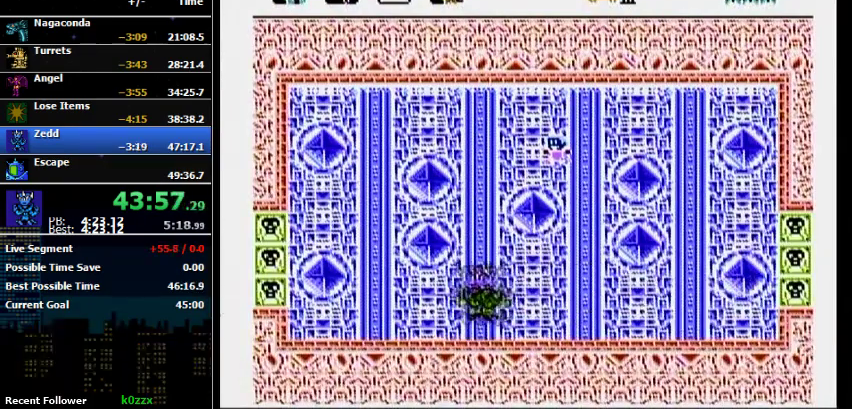
{"buttons": ["DPAD_LEFT"], "events": [[300, "A", "up"], [300, "DPAD_UP", "down"], [400, "DPAD_UP", "up"], [467, "DPAD_LEFT", "down"]]}
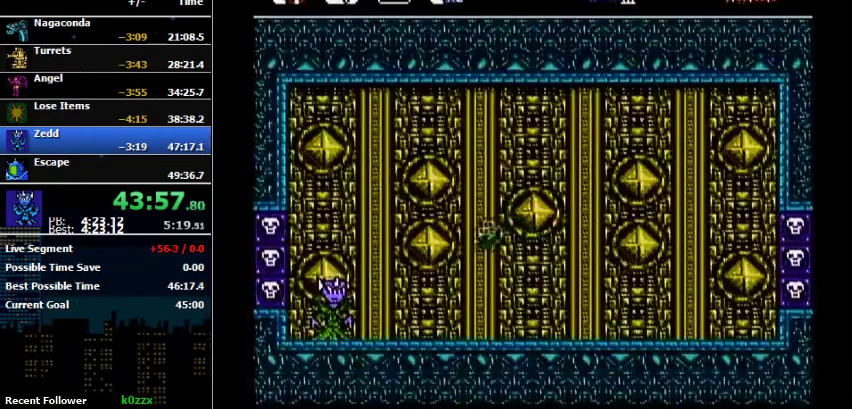
{"buttons": [], "events": [[200, "B", "down"], [267, "B", "up"], [500, "DPAD_LEFT", "up"]]}
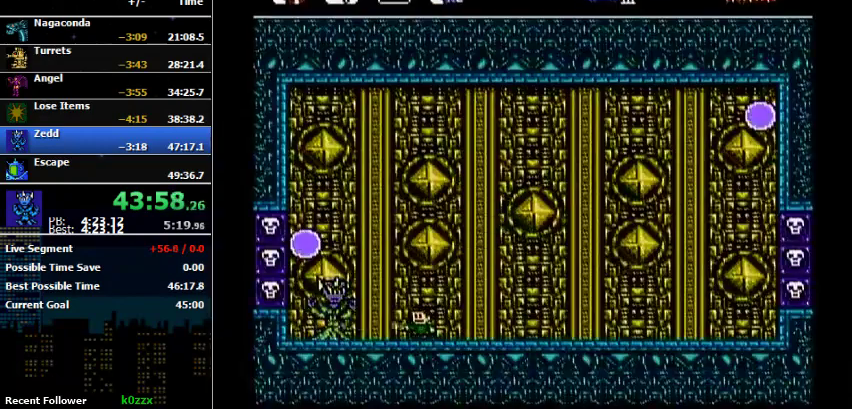
{"buttons": ["DPAD_RIGHT"], "events": [[400, "A", "down"], [400, "DPAD_RIGHT", "down"], [467, "A", "up"]]}
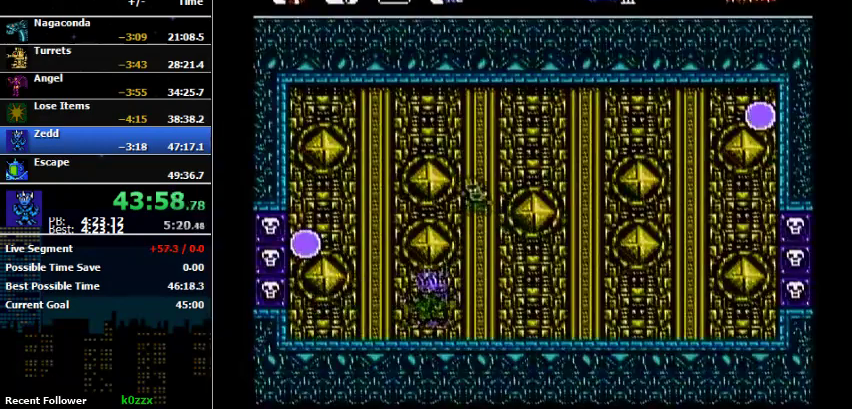
{"buttons": ["DPAD_RIGHT"], "events": [[100, "A", "down"], [100, "DPAD_RIGHT", "up"], [200, "DPAD_LEFT", "down"], [333, "A", "up"], [433, "DPAD_LEFT", "up"], [433, "DPAD_RIGHT", "down"]]}
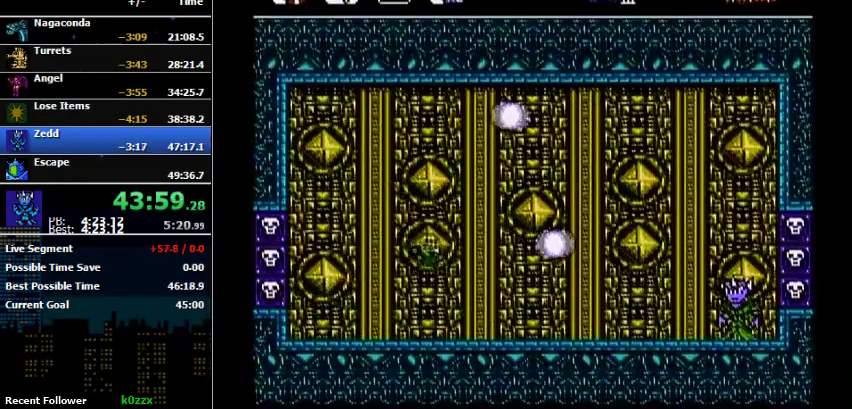
{"buttons": ["A"], "events": [[233, "B", "down"], [300, "B", "up"], [300, "DPAD_RIGHT", "up"], [433, "A", "down"]]}
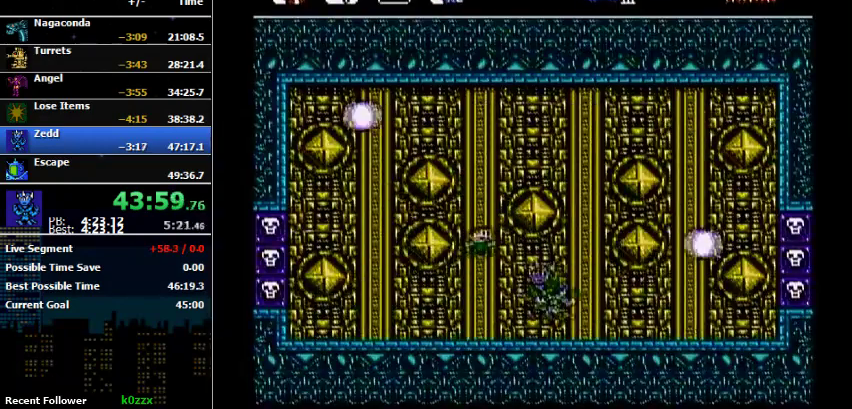
{"buttons": ["DPAD_RIGHT"], "events": [[167, "A", "up"], [167, "DPAD_RIGHT", "down"]]}
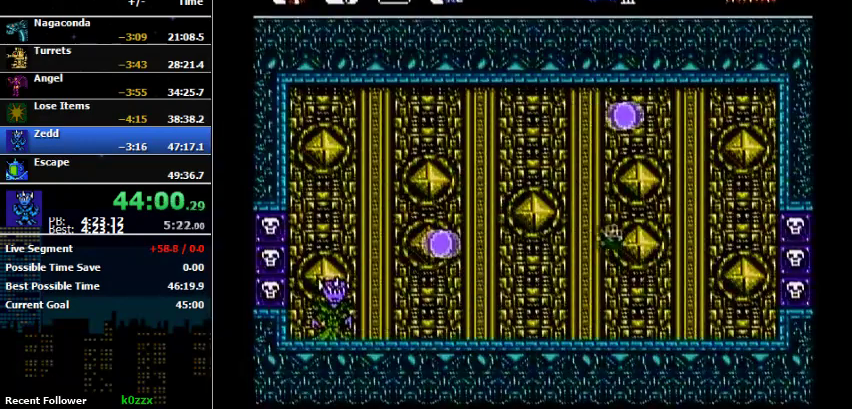
{"buttons": ["A"], "events": [[467, "A", "down"], [467, "DPAD_RIGHT", "up"]]}
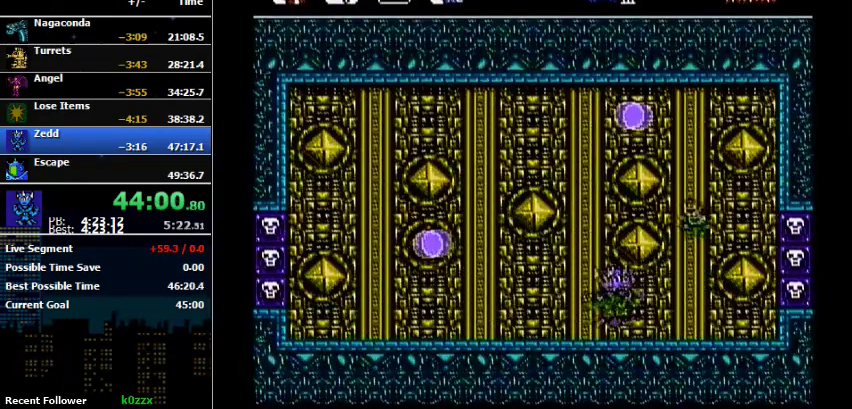
{"buttons": [], "events": [[67, "DPAD_LEFT", "down"], [133, "A", "up"], [333, "B", "down"], [333, "DPAD_LEFT", "up"], [433, "B", "up"]]}
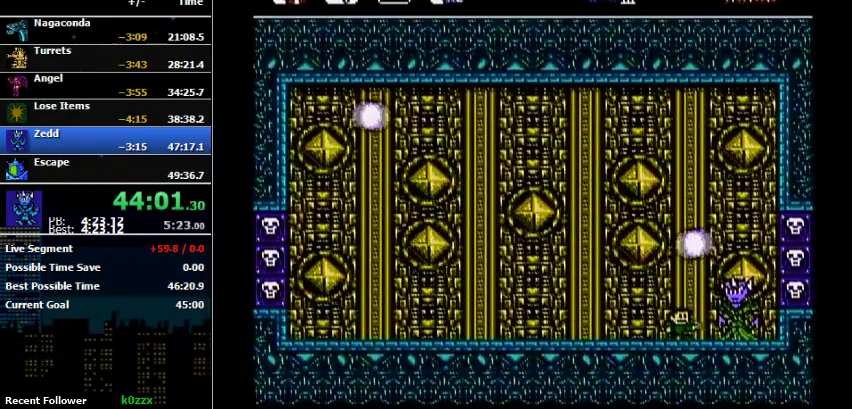
{"buttons": [], "events": [[67, "B", "down"], [200, "B", "up"]]}
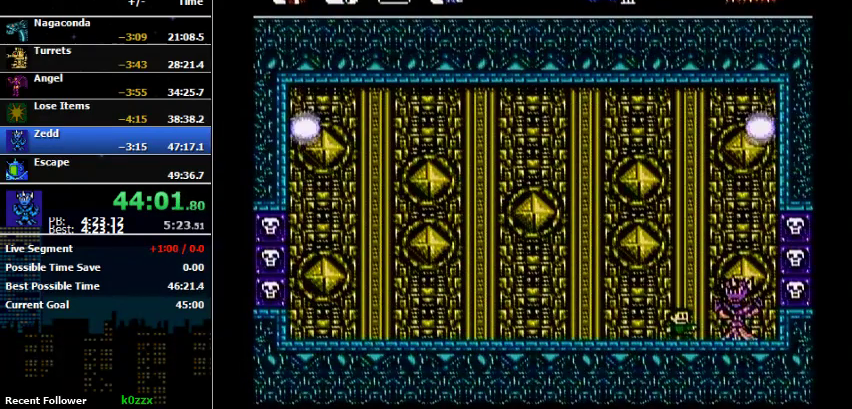
{"buttons": [], "events": [[33, "B", "down"], [167, "B", "up"]]}